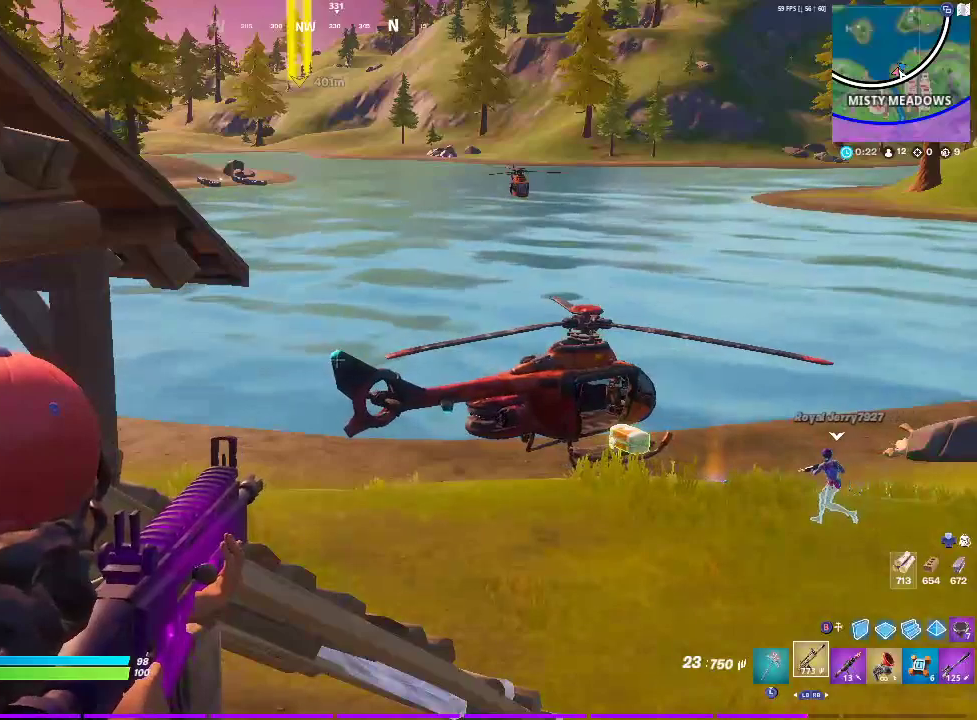
Gameplay with a controller (PlayStation layout); each line is a JSON object with the inputs held at the frame after it. "events" lists button and stick changes between this image and that frame as [ms after this image, input, new state], when the widget could be followed in between. Not read: HOME L1.
{"buttons": ["L2"], "left_stick": "center", "right_stick": "down", "events": [[500, "right_stick", "down"]]}
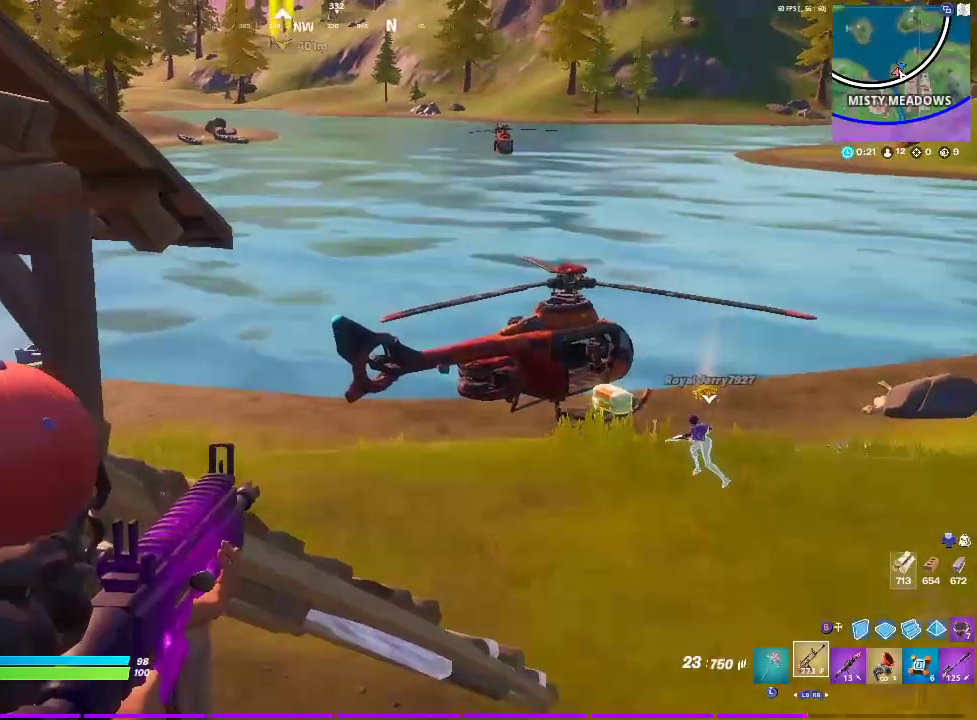
{"buttons": ["L2"], "left_stick": "center", "right_stick": "center", "events": [[83, "right_stick", "center"]]}
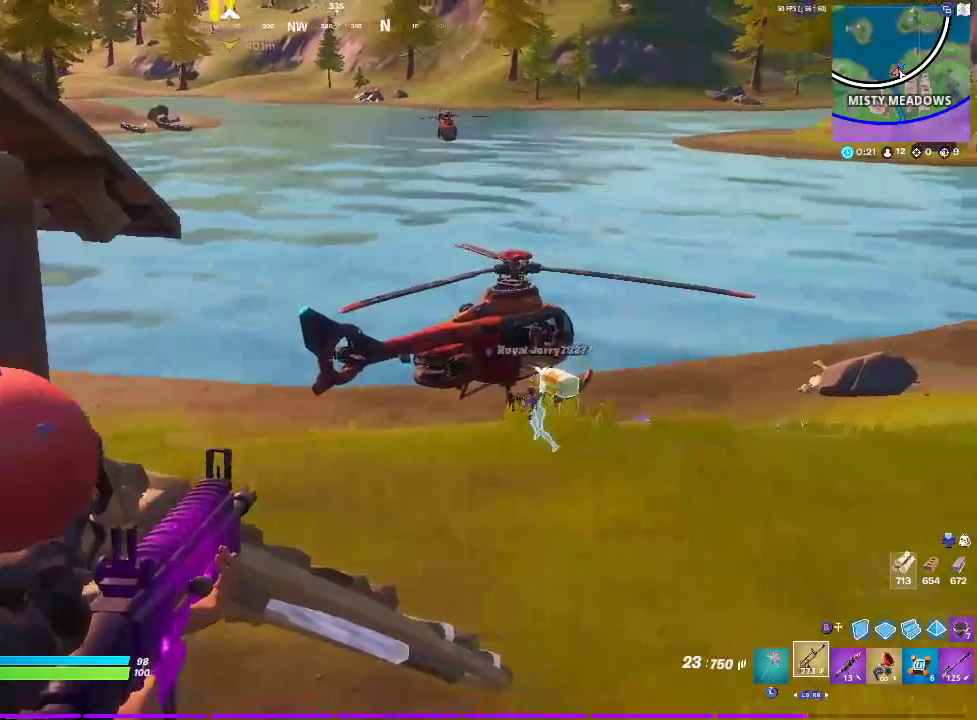
{"buttons": ["L2", "R2"], "left_stick": "center", "right_stick": "center", "events": [[183, "R2", "down"]]}
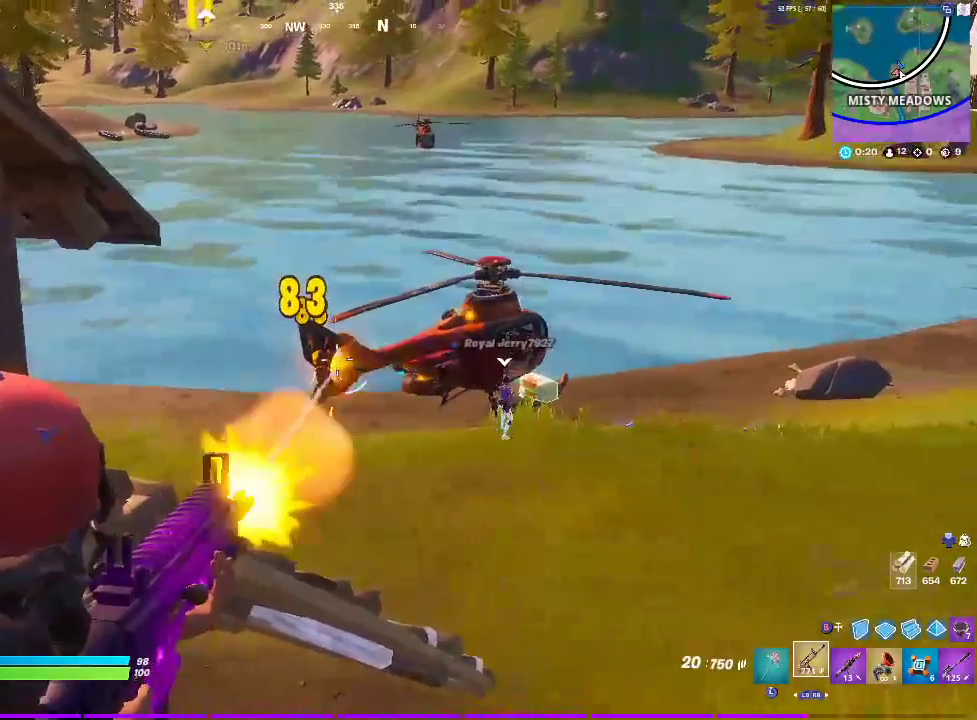
{"buttons": ["L2", "R2"], "left_stick": "center", "right_stick": "center", "events": []}
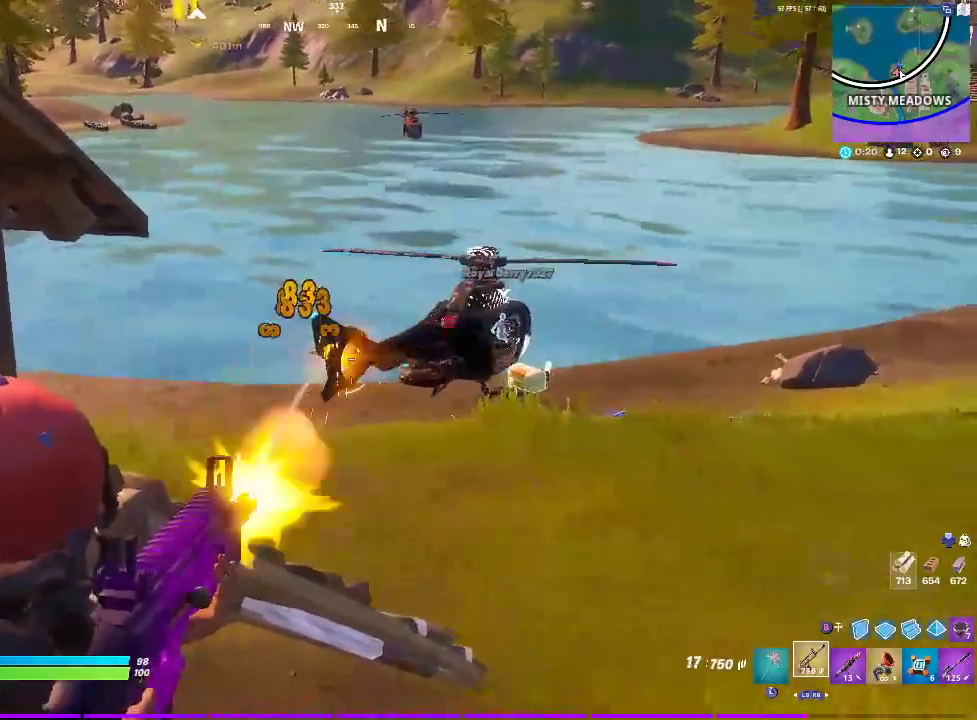
{"buttons": ["L2", "R2"], "left_stick": "center", "right_stick": "center", "events": [[117, "left_stick", "down-left"], [500, "left_stick", "center"]]}
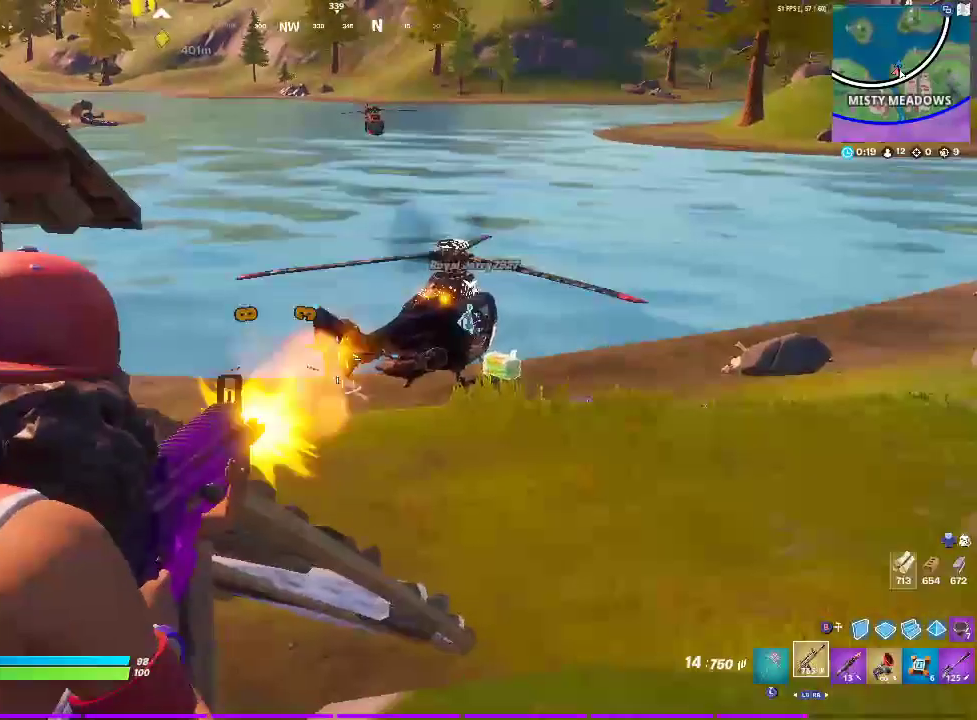
{"buttons": ["L2"], "left_stick": "center", "right_stick": "center", "events": [[500, "R2", "up"]]}
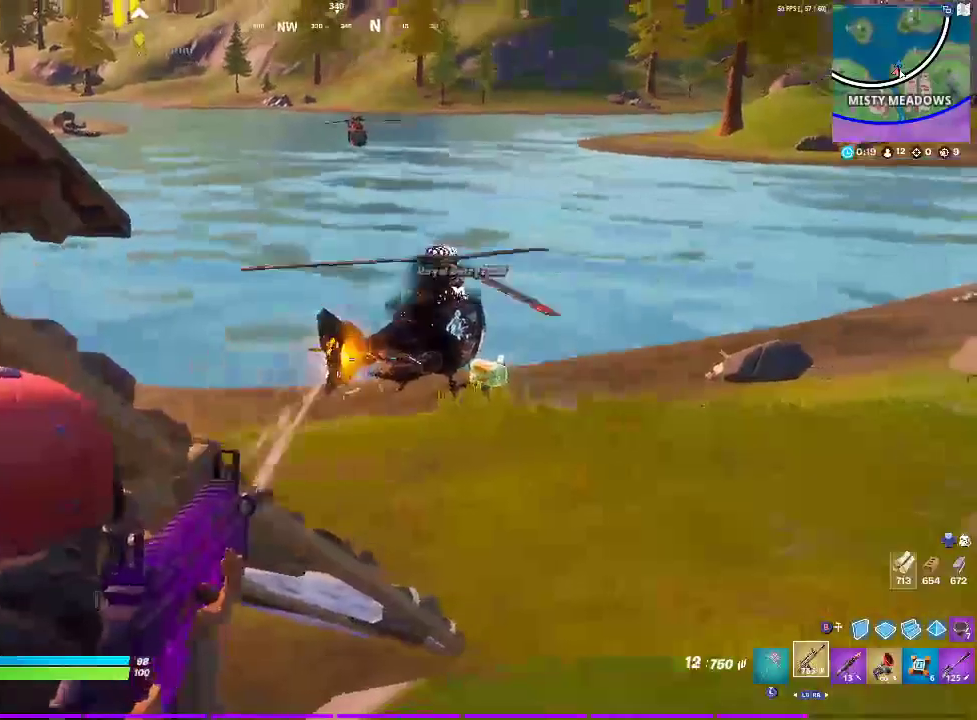
{"buttons": [], "left_stick": "up", "right_stick": "center", "events": [[33, "L2", "up"], [117, "SQUARE", "down"], [250, "SQUARE", "up"], [350, "left_stick", "up-right"], [433, "CROSS", "down"], [483, "left_stick", "up"], [500, "CROSS", "up"]]}
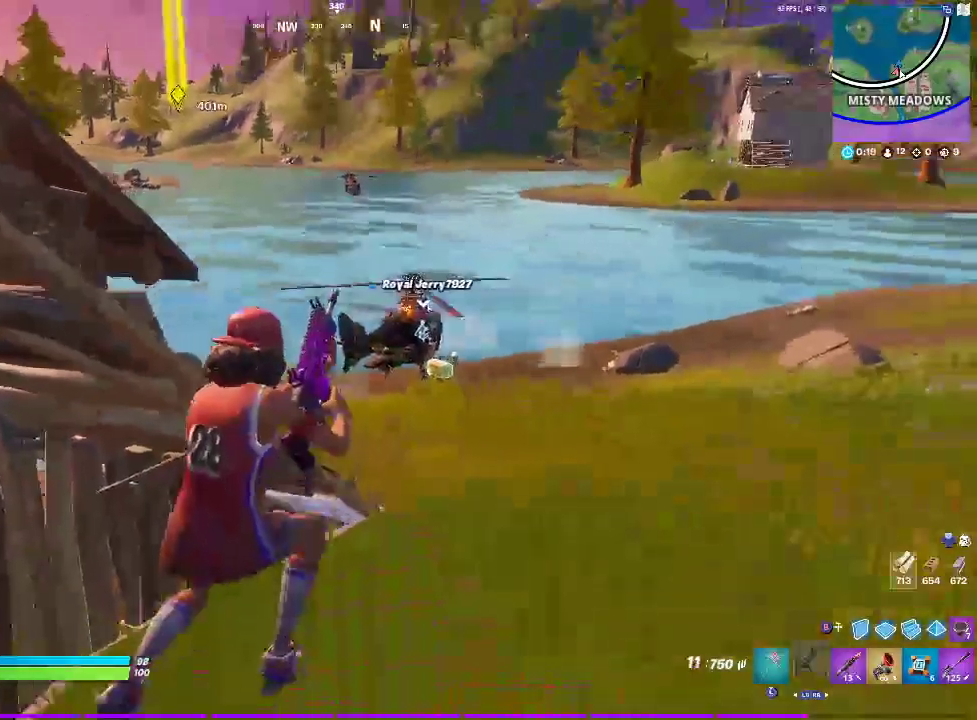
{"buttons": [], "left_stick": "left", "right_stick": "center", "events": [[67, "left_stick", "up-left"], [150, "CROSS", "down"], [250, "left_stick", "left"], [267, "CROSS", "up"]]}
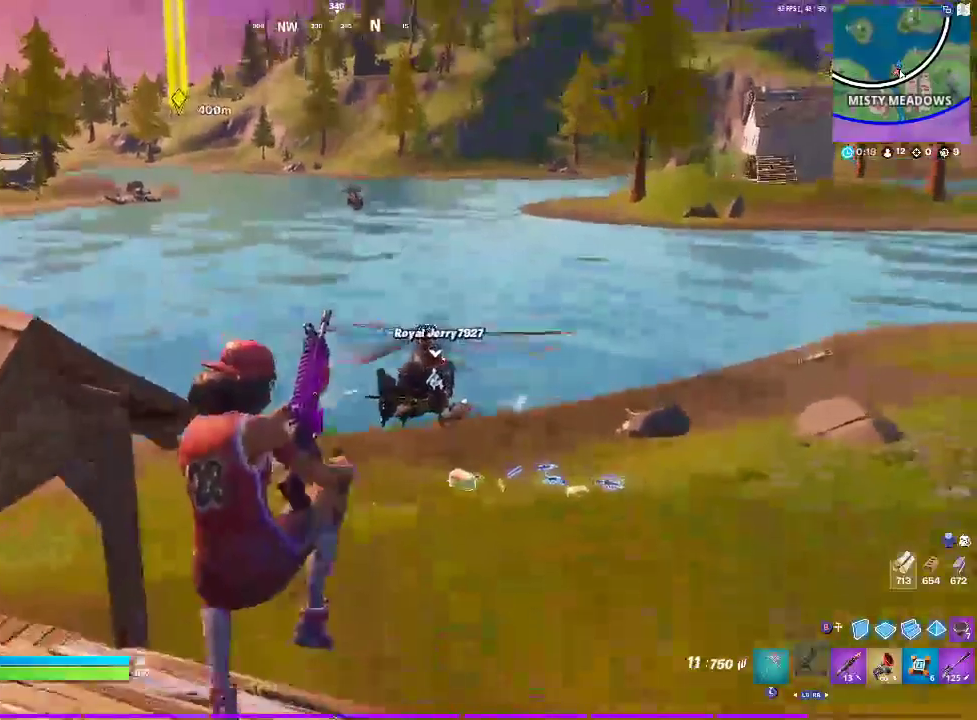
{"buttons": [], "left_stick": "left", "right_stick": "center", "events": []}
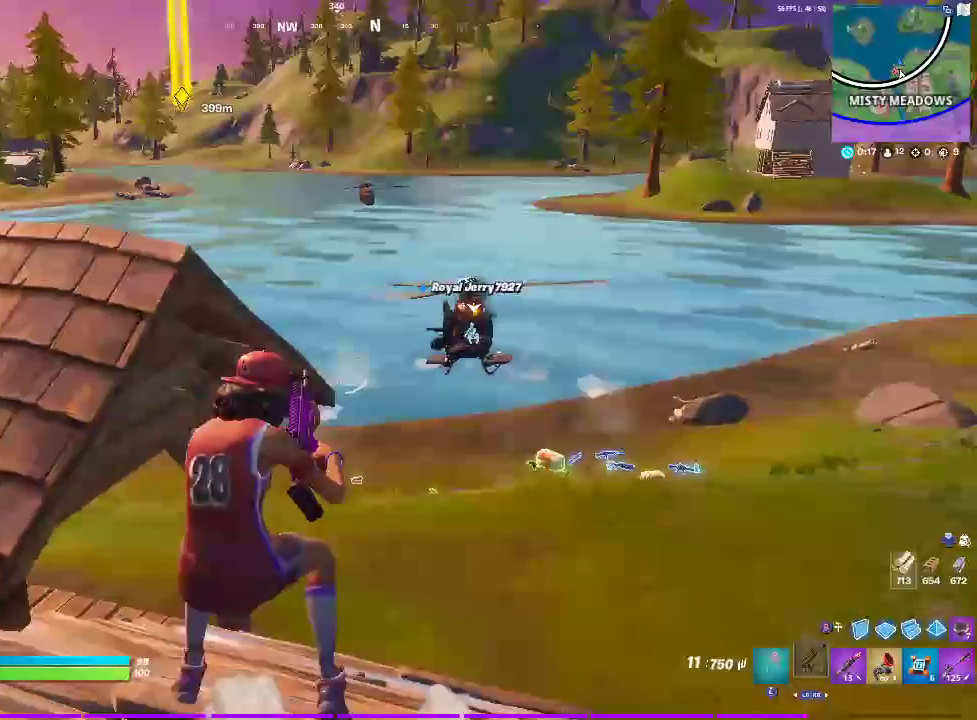
{"buttons": [], "left_stick": "up-left", "right_stick": "center", "events": [[383, "left_stick", "up-left"]]}
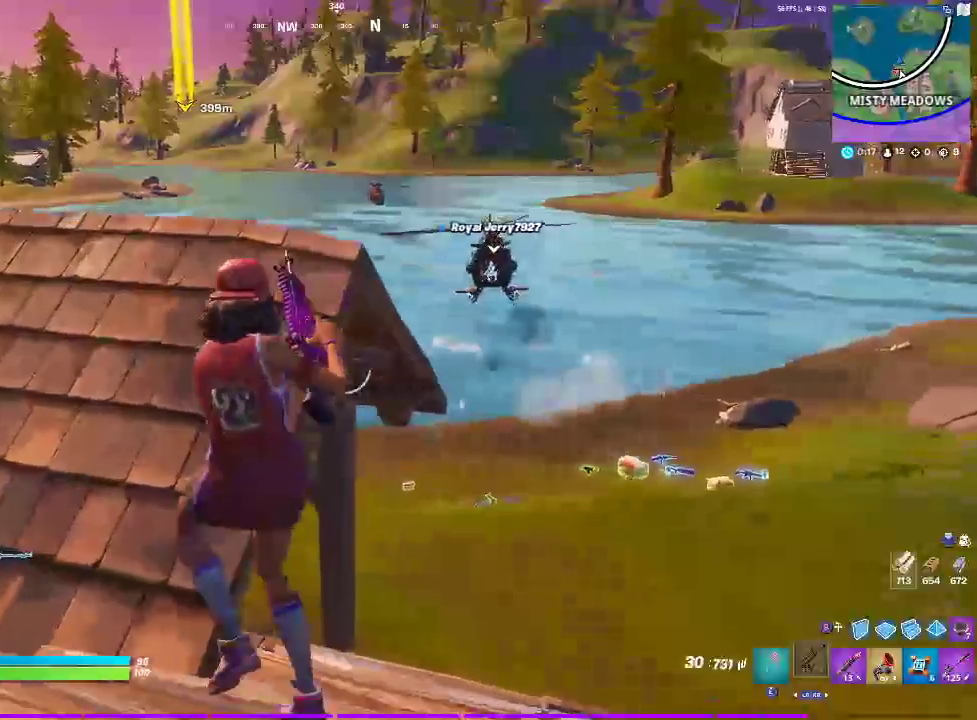
{"buttons": [], "left_stick": "up-left", "right_stick": "center", "events": []}
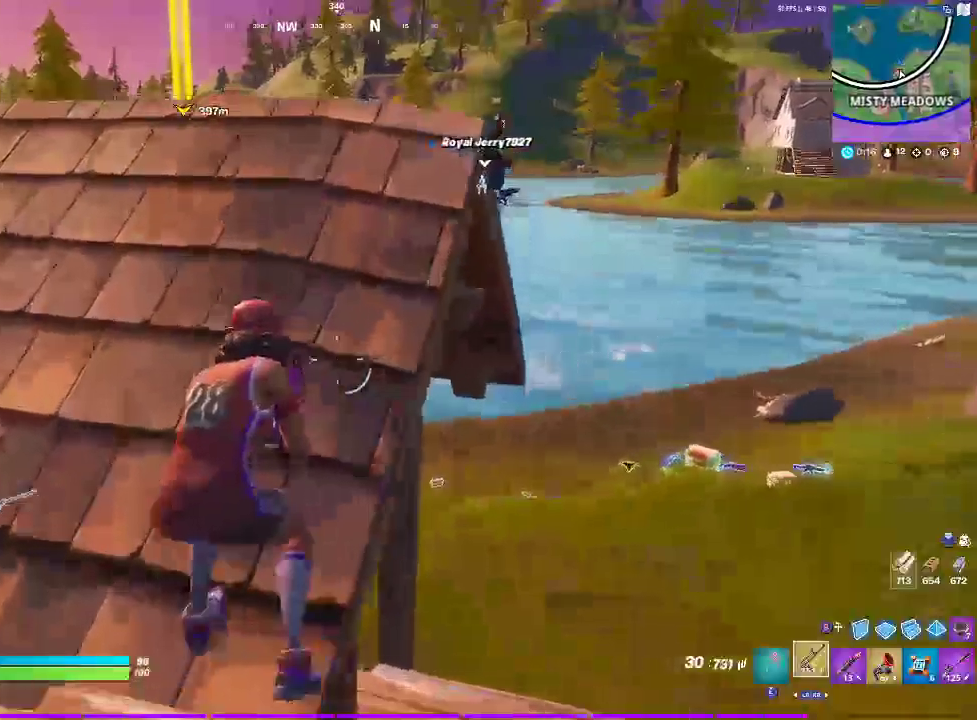
{"buttons": [], "left_stick": "center", "right_stick": "center", "events": [[333, "left_stick", "center"]]}
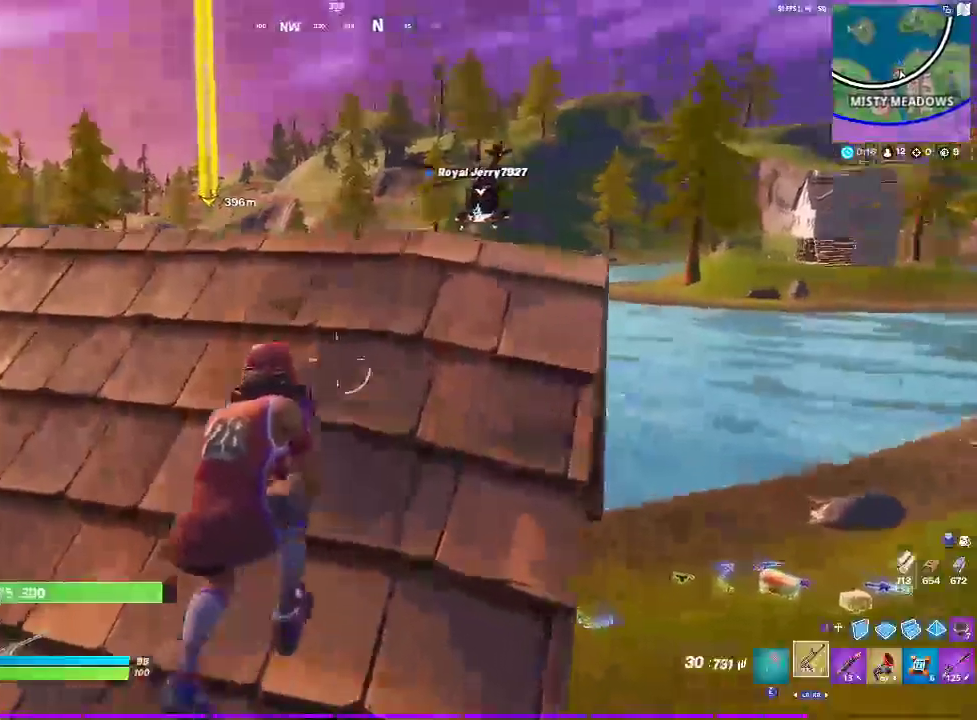
{"buttons": [], "left_stick": "center", "right_stick": "center", "events": []}
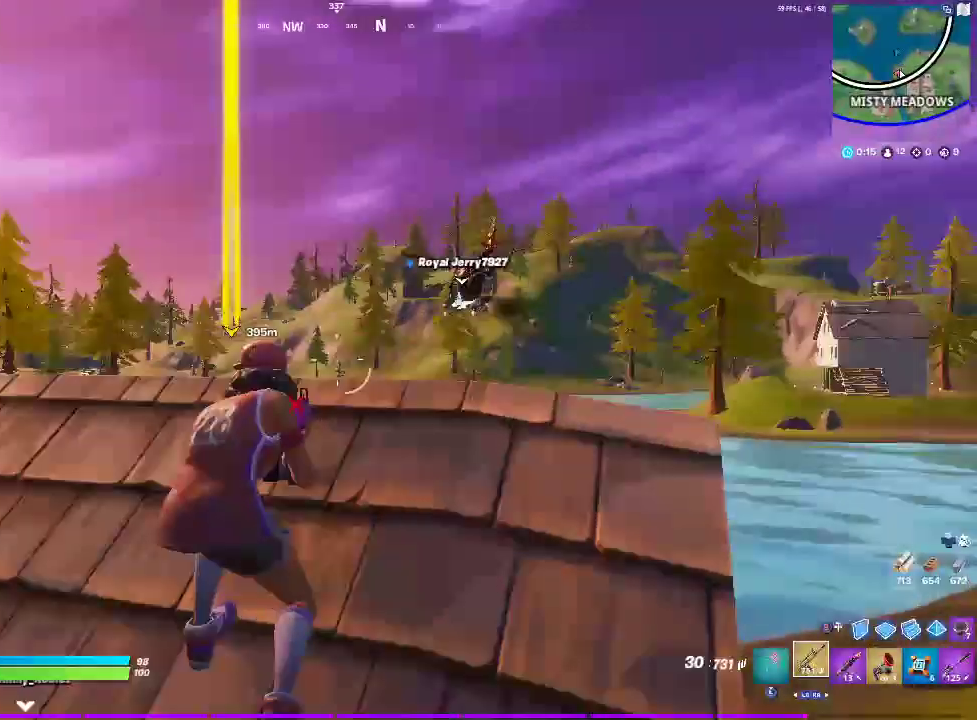
{"buttons": [], "left_stick": "up", "right_stick": "center", "events": [[433, "left_stick", "up"]]}
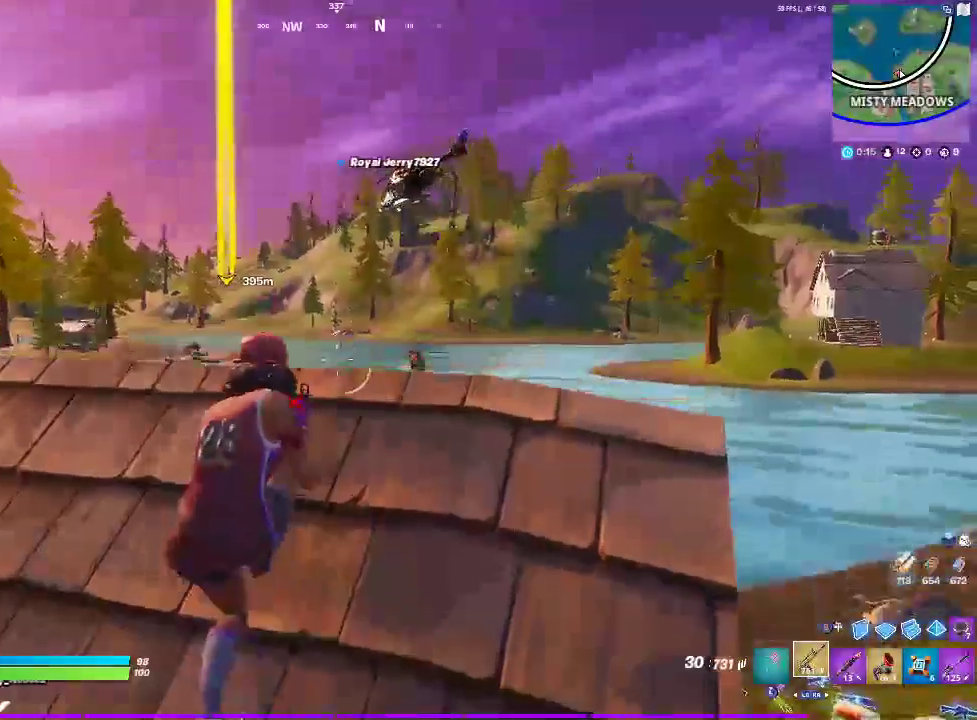
{"buttons": ["L2"], "left_stick": "center", "right_stick": "center", "events": [[133, "L2", "down"], [283, "left_stick", "center"]]}
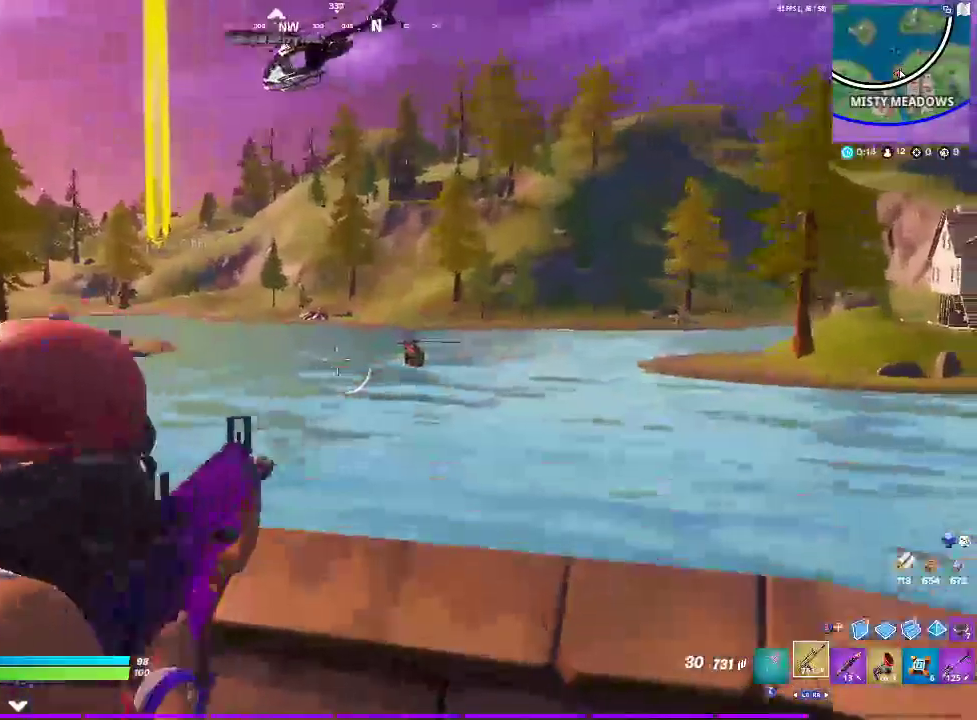
{"buttons": [], "left_stick": "up-right", "right_stick": "center"}
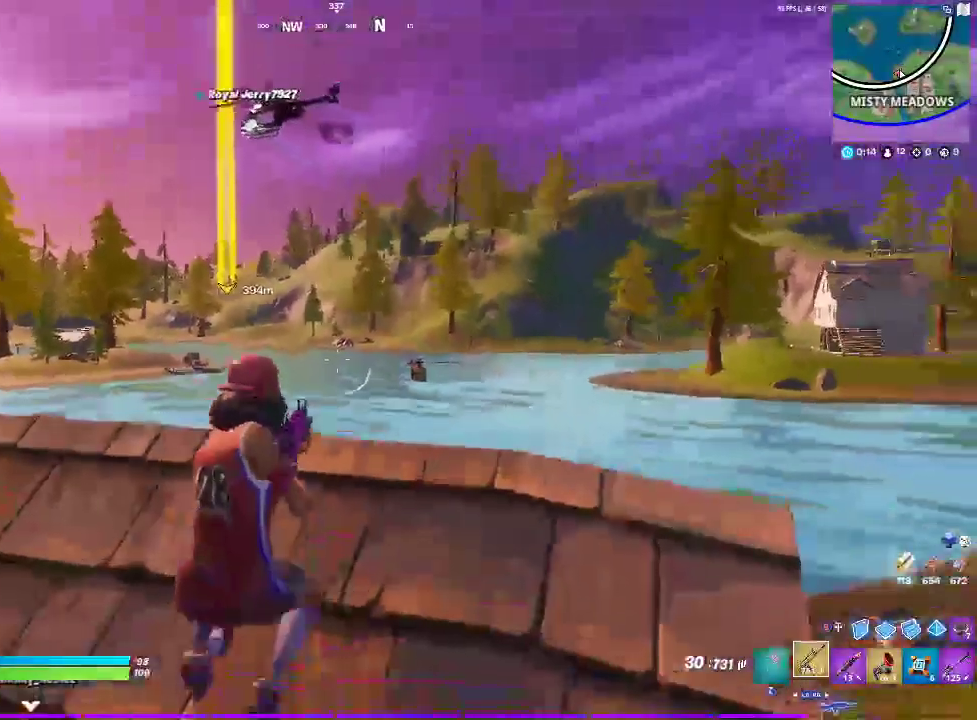
{"buttons": [], "left_stick": "up-right", "right_stick": "center"}
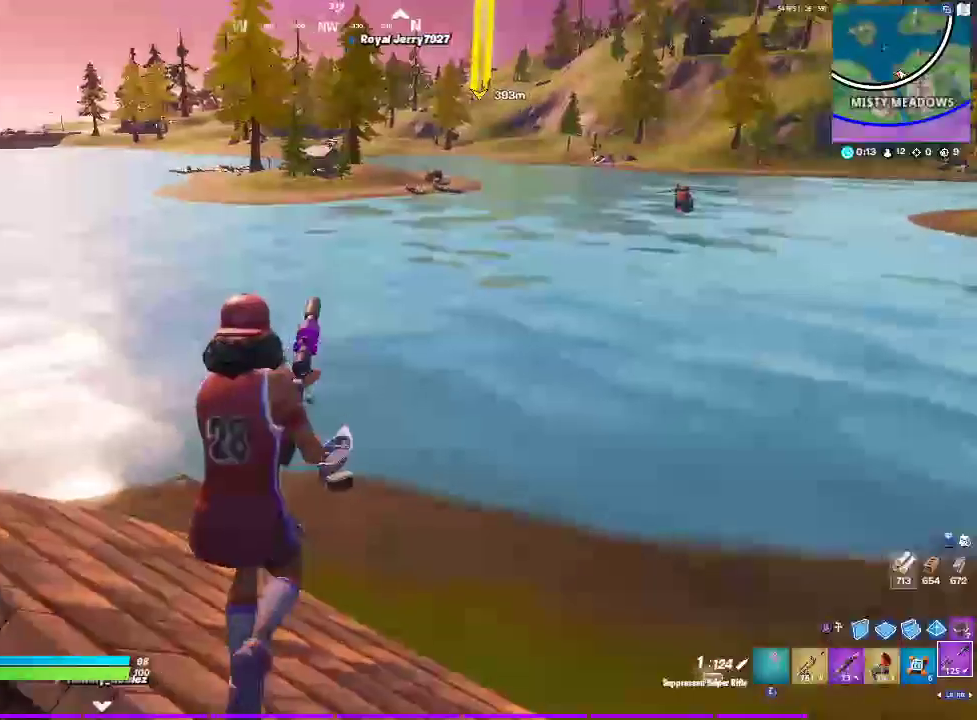
{"buttons": [], "left_stick": "up-right", "right_stick": "center", "events": []}
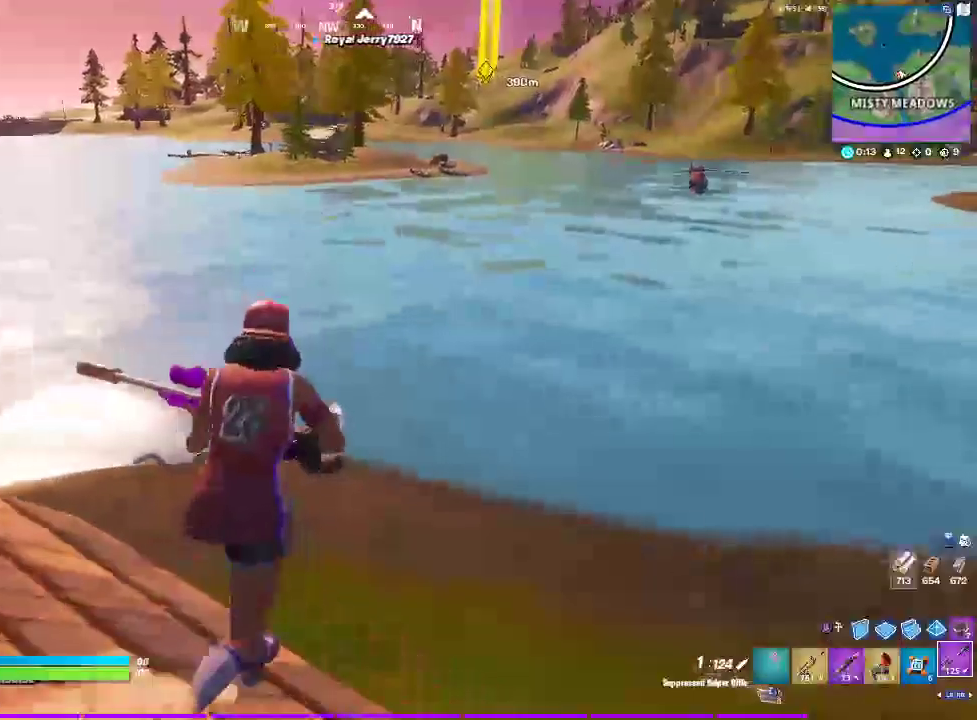
{"buttons": [], "left_stick": "up-right", "right_stick": "center", "events": []}
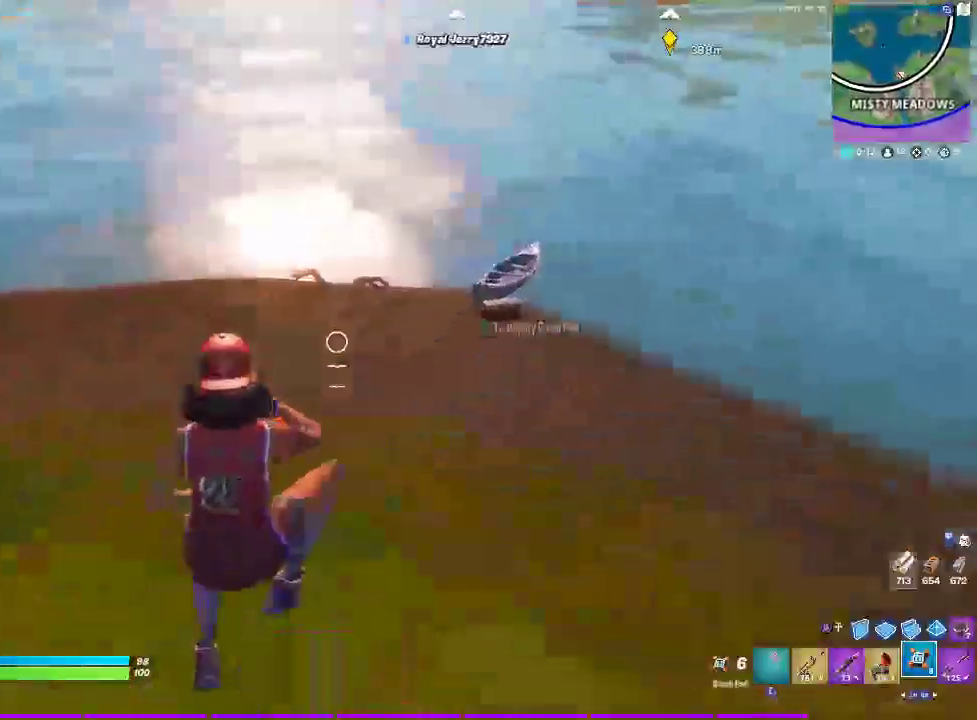
{"buttons": [], "left_stick": "right", "right_stick": "up-left"}
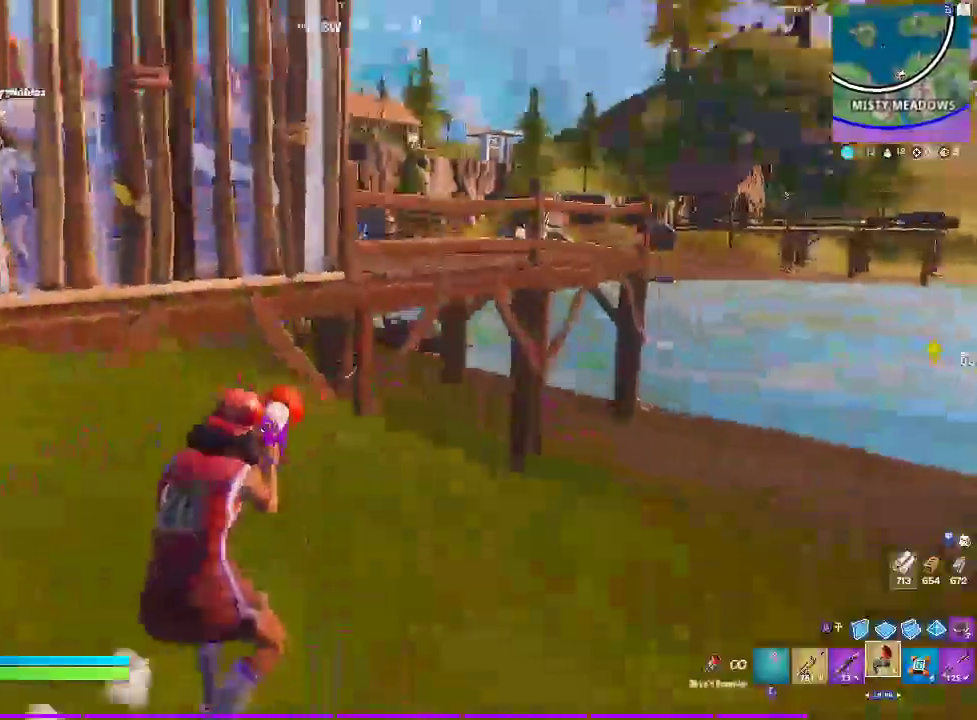
{"buttons": [], "left_stick": "right", "right_stick": "left"}
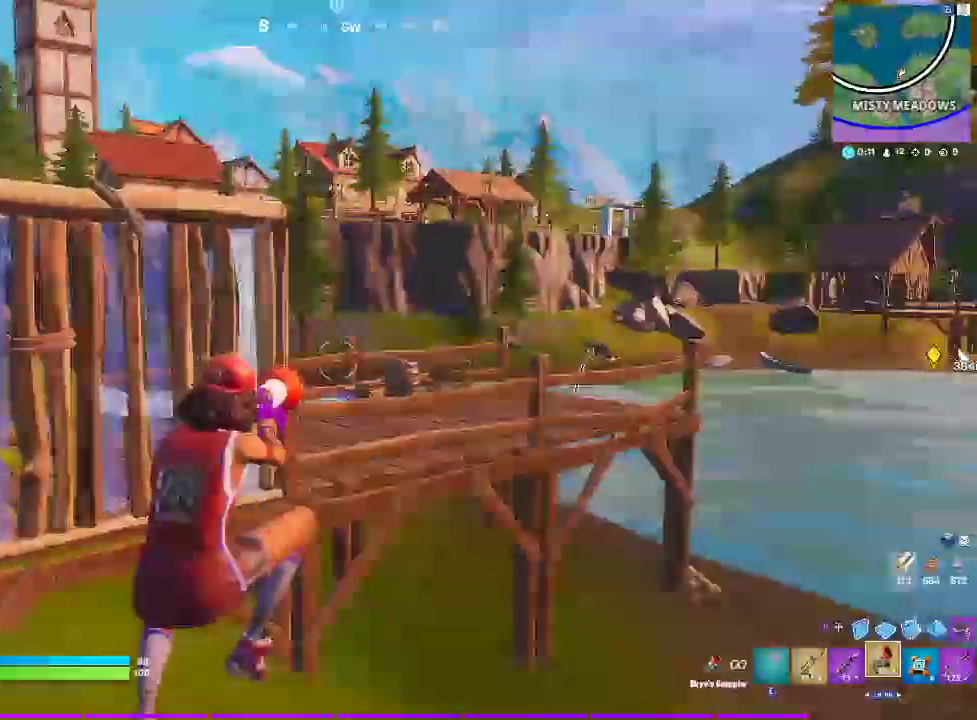
{"buttons": [], "left_stick": "right", "right_stick": "down"}
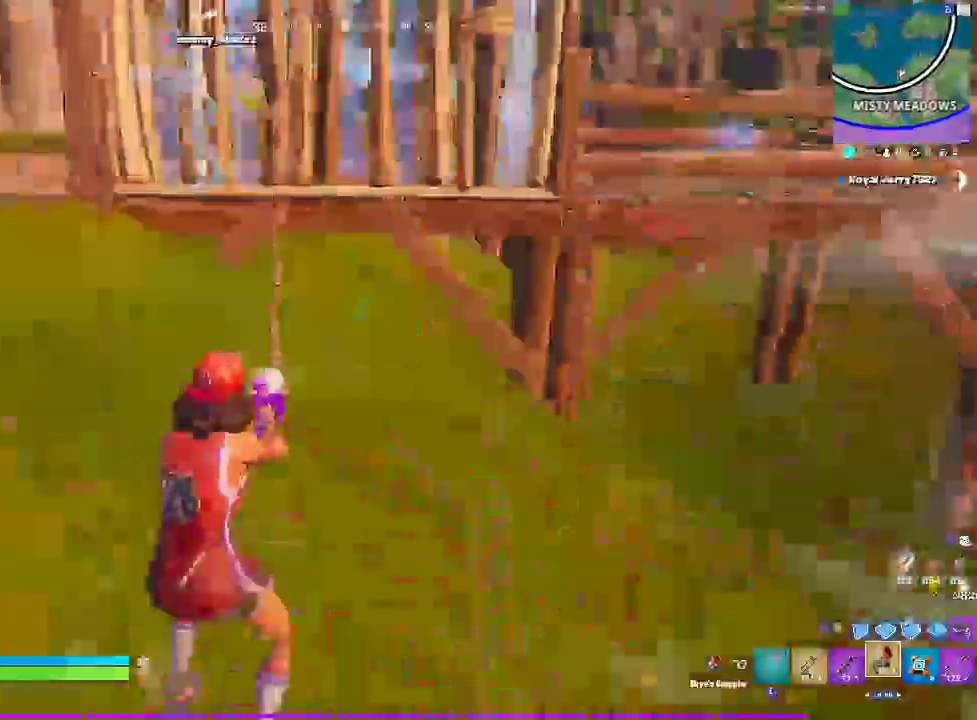
{"buttons": [], "left_stick": "up-right", "right_stick": "center"}
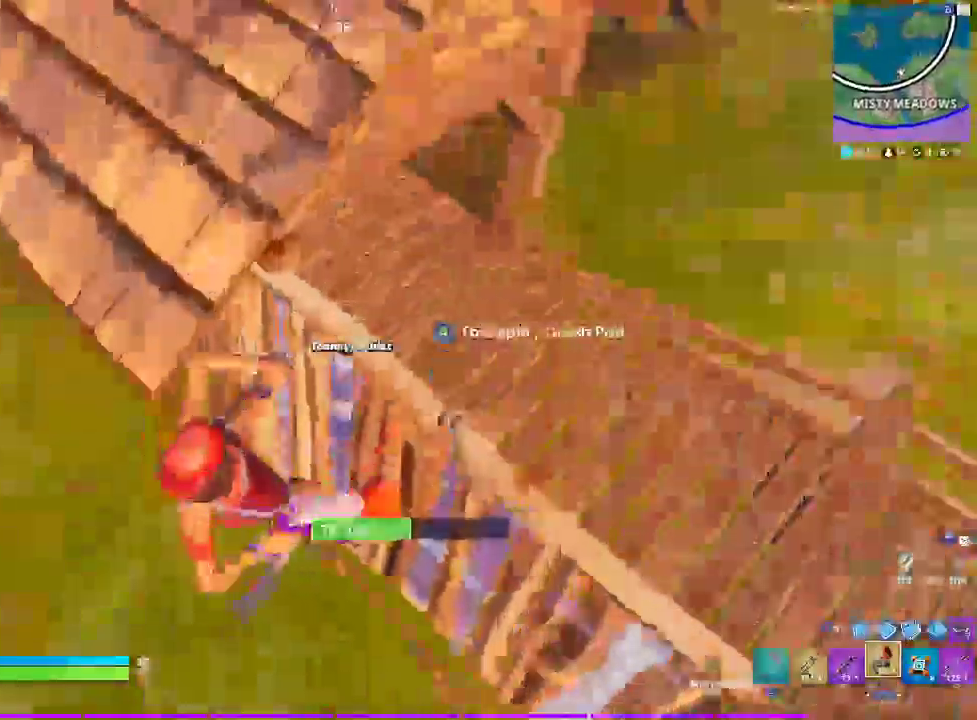
{"buttons": [], "left_stick": "up", "right_stick": "center"}